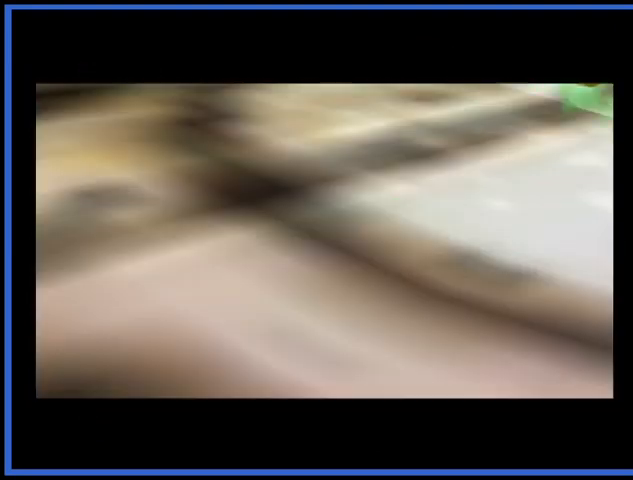
Gameplay with a controller (Xbox layout); each line is a JSON object with the inputs held at the frame after it. "events" lists button and stick changes between this image and that frame as [ms after this image, input, new state], when the widget could be followed in between. Not read: L3 R3.
{"buttons": [], "left_stick": "center", "right_stick": "center", "events": []}
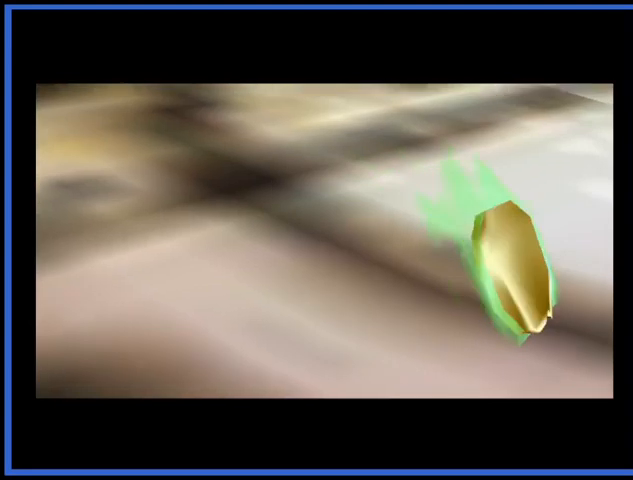
{"buttons": [], "left_stick": "center", "right_stick": "center", "events": []}
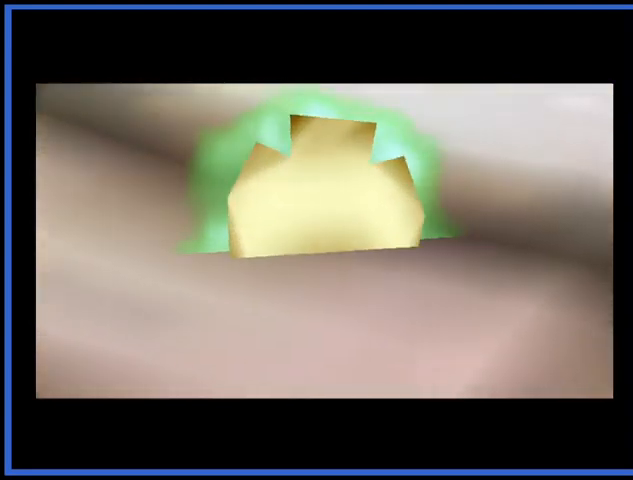
{"buttons": [], "left_stick": "center", "right_stick": "center", "events": []}
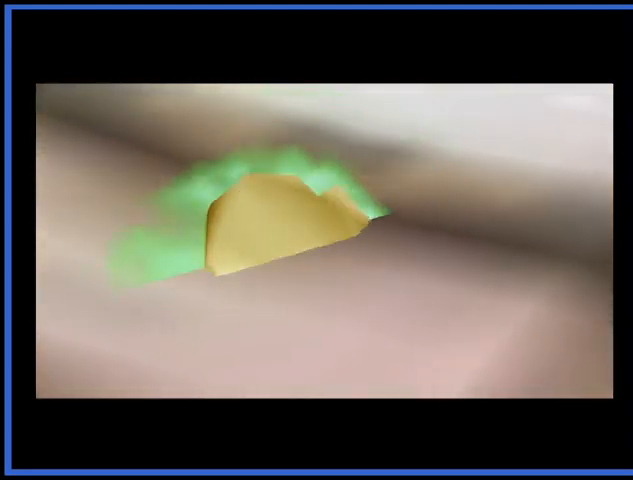
{"buttons": [], "left_stick": "center", "right_stick": "center", "events": []}
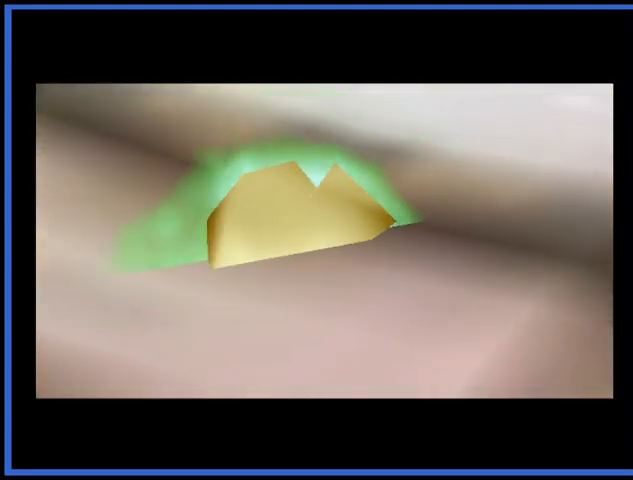
{"buttons": [], "left_stick": "center", "right_stick": "center", "events": []}
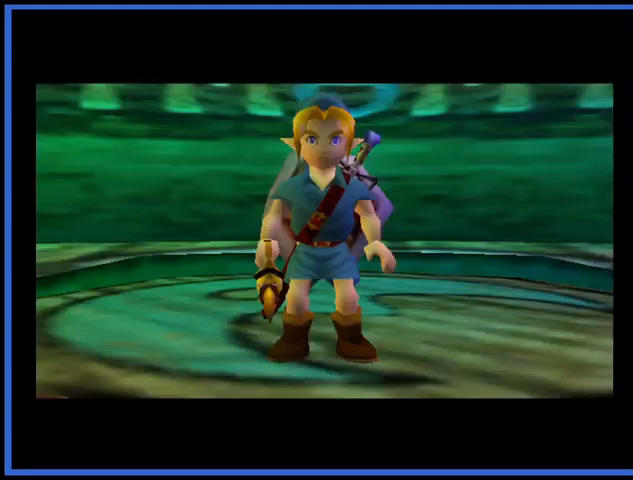
{"buttons": [], "left_stick": "center", "right_stick": "center", "events": []}
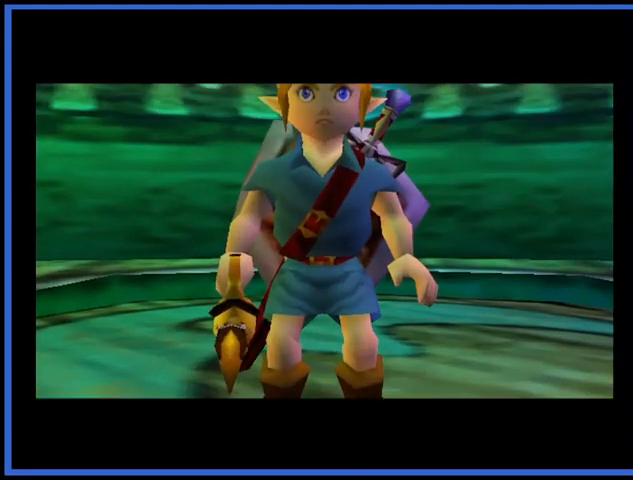
{"buttons": [], "left_stick": "center", "right_stick": "center", "events": []}
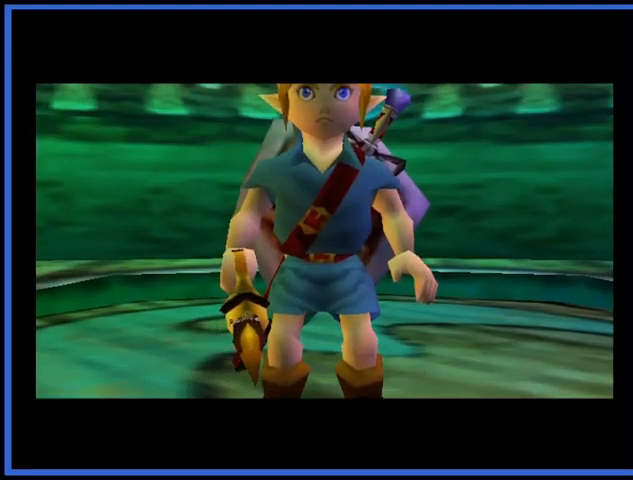
{"buttons": [], "left_stick": "center", "right_stick": "center", "events": []}
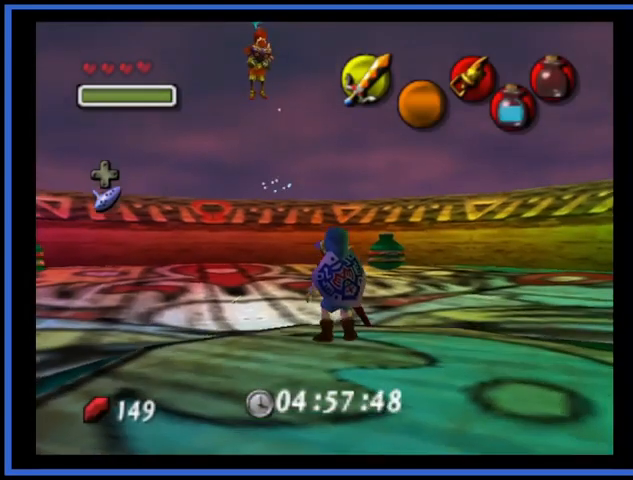
{"buttons": [], "left_stick": "up", "right_stick": "center", "events": [[42, "left_stick", "up"]]}
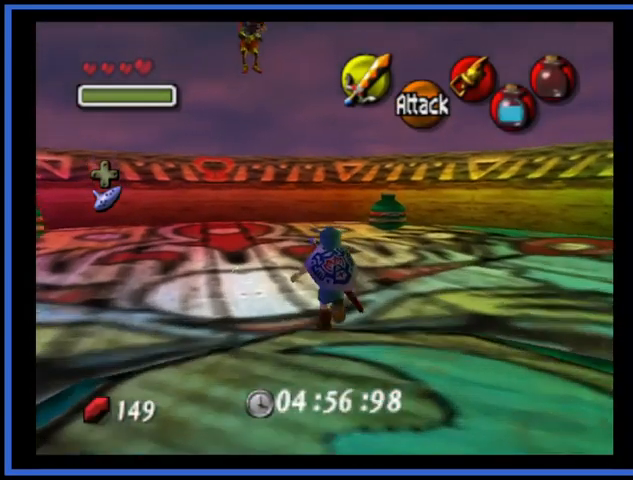
{"buttons": [], "left_stick": "up", "right_stick": "center", "events": []}
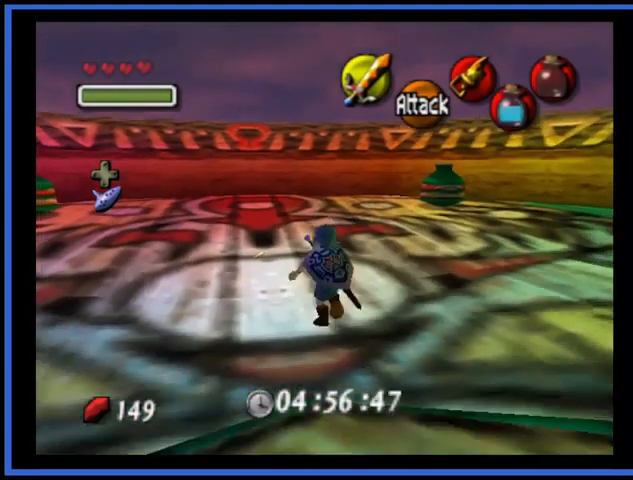
{"buttons": [], "left_stick": "center", "right_stick": "center", "events": [[501, "left_stick", "center"]]}
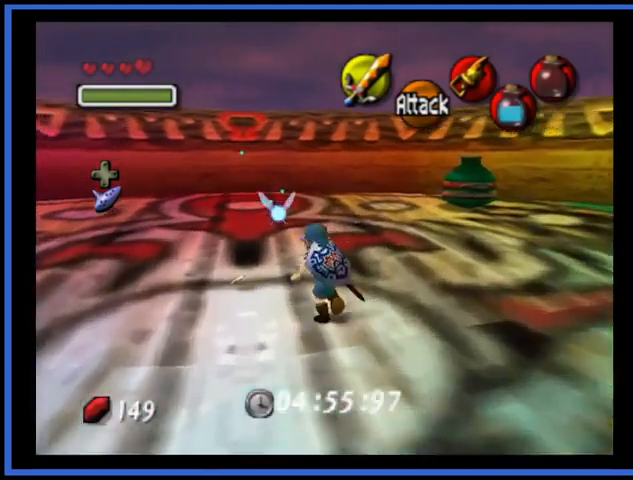
{"buttons": [], "left_stick": "left", "right_stick": "center", "events": [[417, "left_stick", "left"]]}
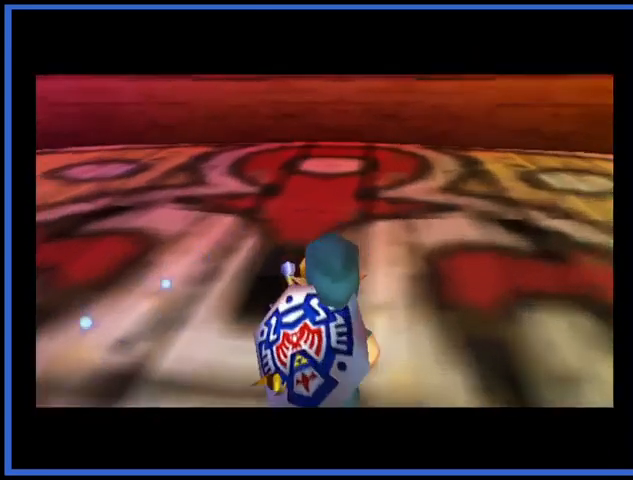
{"buttons": [], "left_stick": "center", "right_stick": "center", "events": [[125, "left_stick", "center"]]}
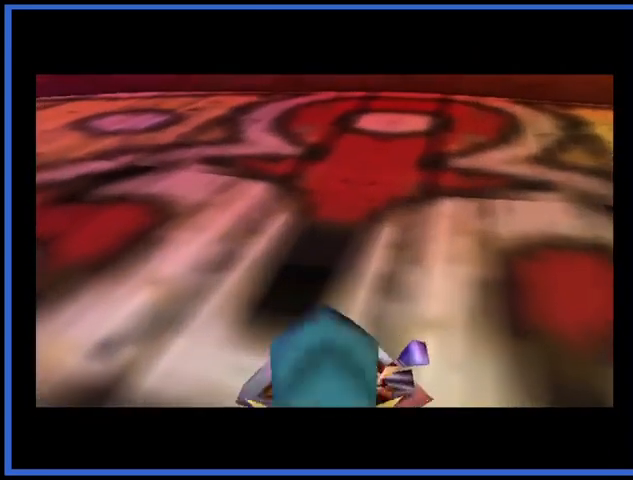
{"buttons": [], "left_stick": "center", "right_stick": "center", "events": []}
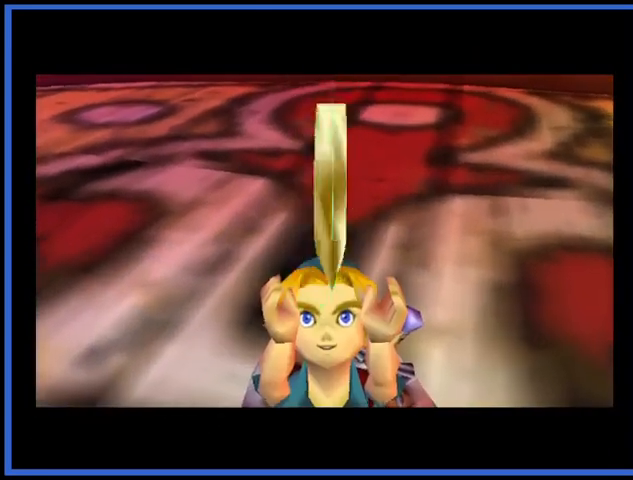
{"buttons": [], "left_stick": "center", "right_stick": "center", "events": [[167, "A", "down"], [417, "A", "up"]]}
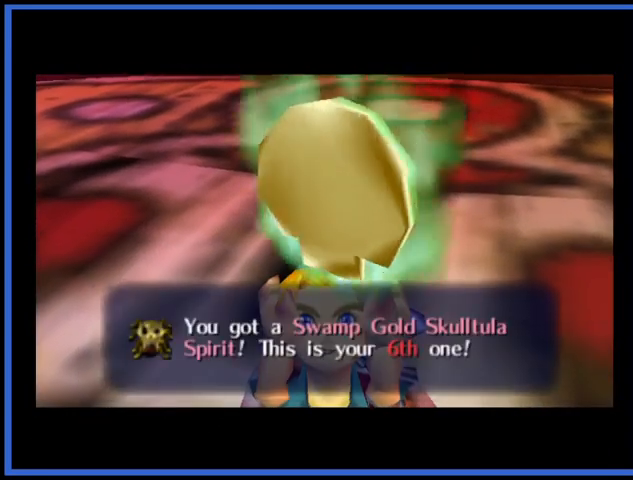
{"buttons": ["A"], "left_stick": "center", "right_stick": "center", "events": [[417, "A", "down"]]}
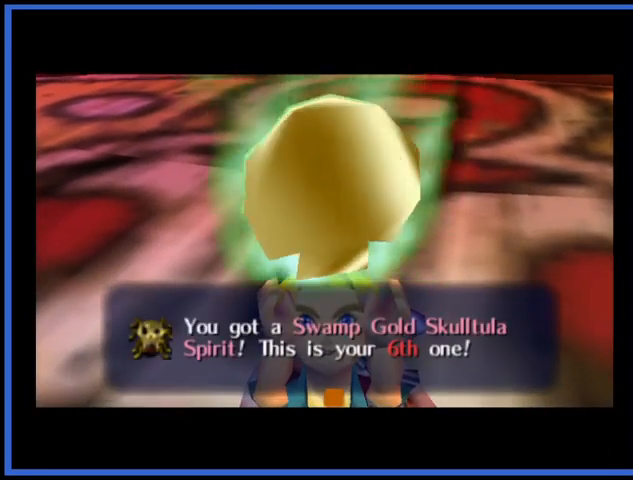
{"buttons": [], "left_stick": "center", "right_stick": "center", "events": [[42, "A", "up"]]}
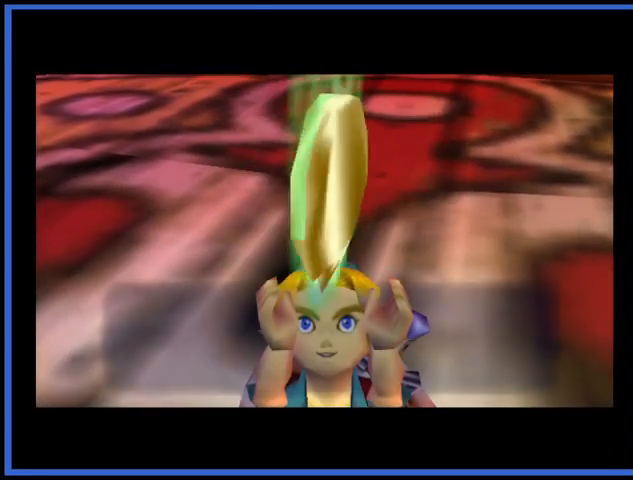
{"buttons": [], "left_stick": "center", "right_stick": "center", "events": []}
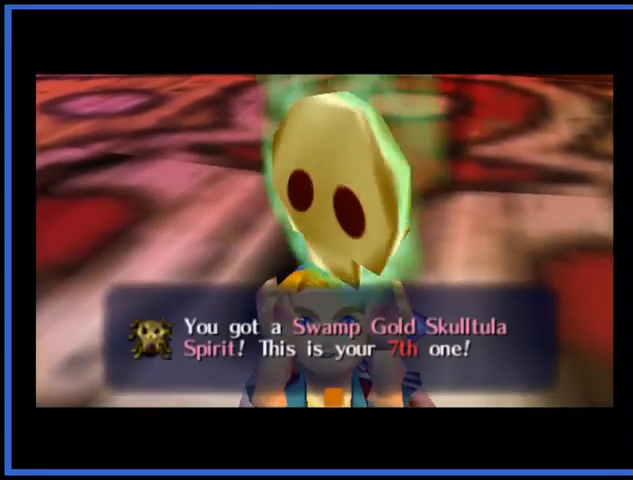
{"buttons": [], "left_stick": "center", "right_stick": "center", "events": [[292, "A", "down"], [417, "A", "up"]]}
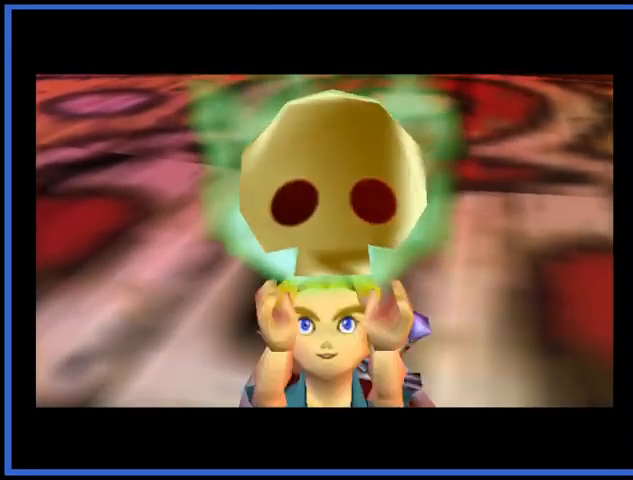
{"buttons": [], "left_stick": "center", "right_stick": "center", "events": []}
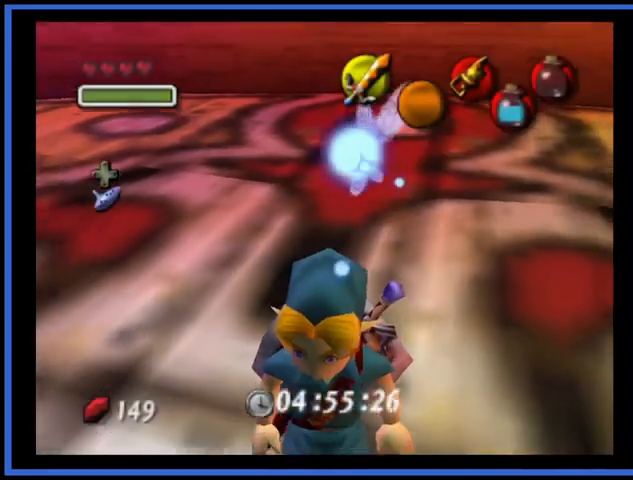
{"buttons": [], "left_stick": "up-right", "right_stick": "center", "events": [[42, "left_stick", "up-right"]]}
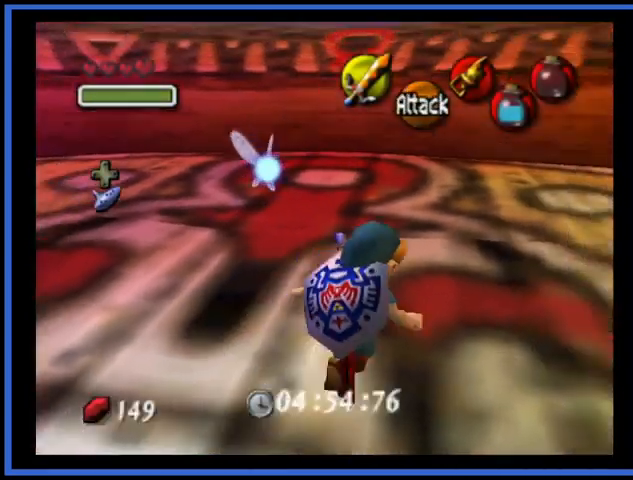
{"buttons": [], "left_stick": "up-right", "right_stick": "center", "events": []}
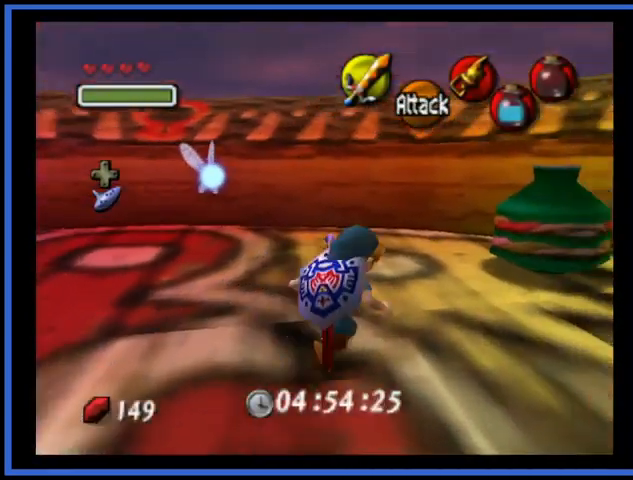
{"buttons": [], "left_stick": "center", "right_stick": "center", "events": [[84, "X", "down"], [167, "X", "up"], [292, "left_stick", "center"]]}